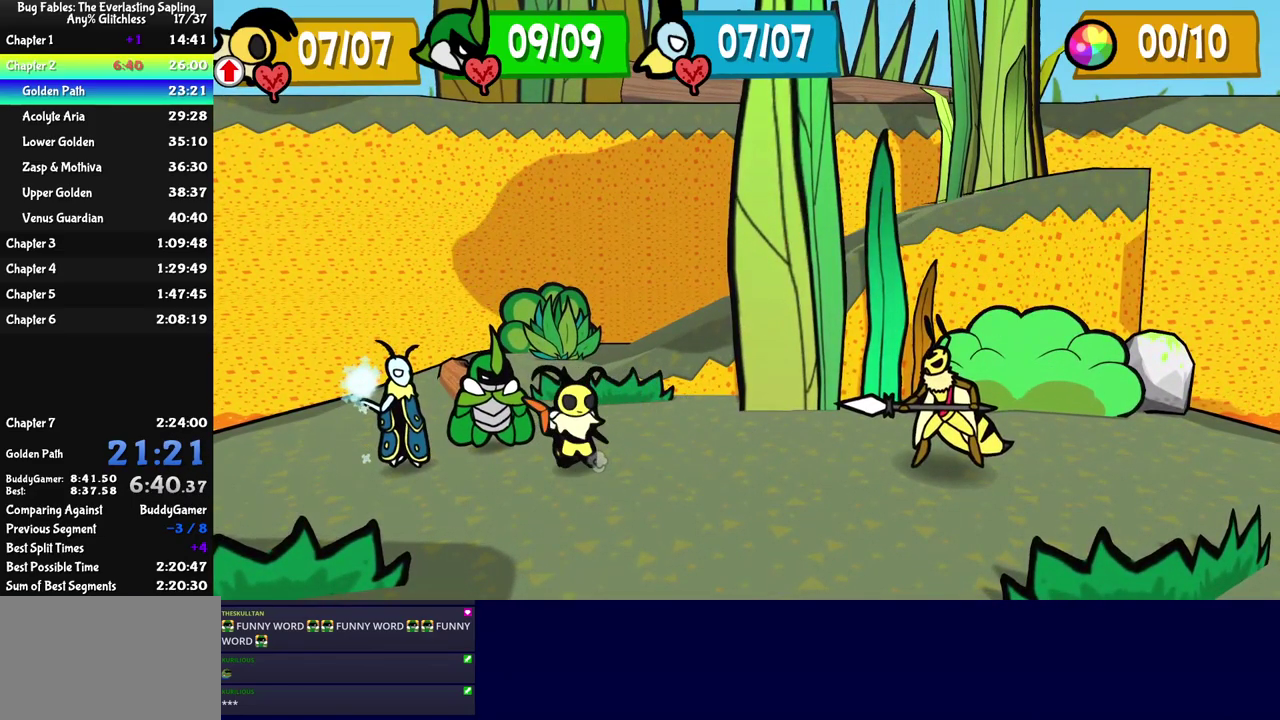
Gameplay with a controller (Nintendo layout); each line is a JSON object with the inputs held at the frame after it. "events" lists button and stick changes between this image and that frame as [ms after this image, input, new state], when the widget could be followed in between. Not read: L3 R3.
{"buttons": ["DPAD_DOWN"], "left_stick": "center", "events": [[167, "DPAD_RIGHT", "down"], [250, "DPAD_RIGHT", "up"], [350, "C_DOWN", "down"], [400, "C_DOWN", "up"], [500, "DPAD_DOWN", "down"]]}
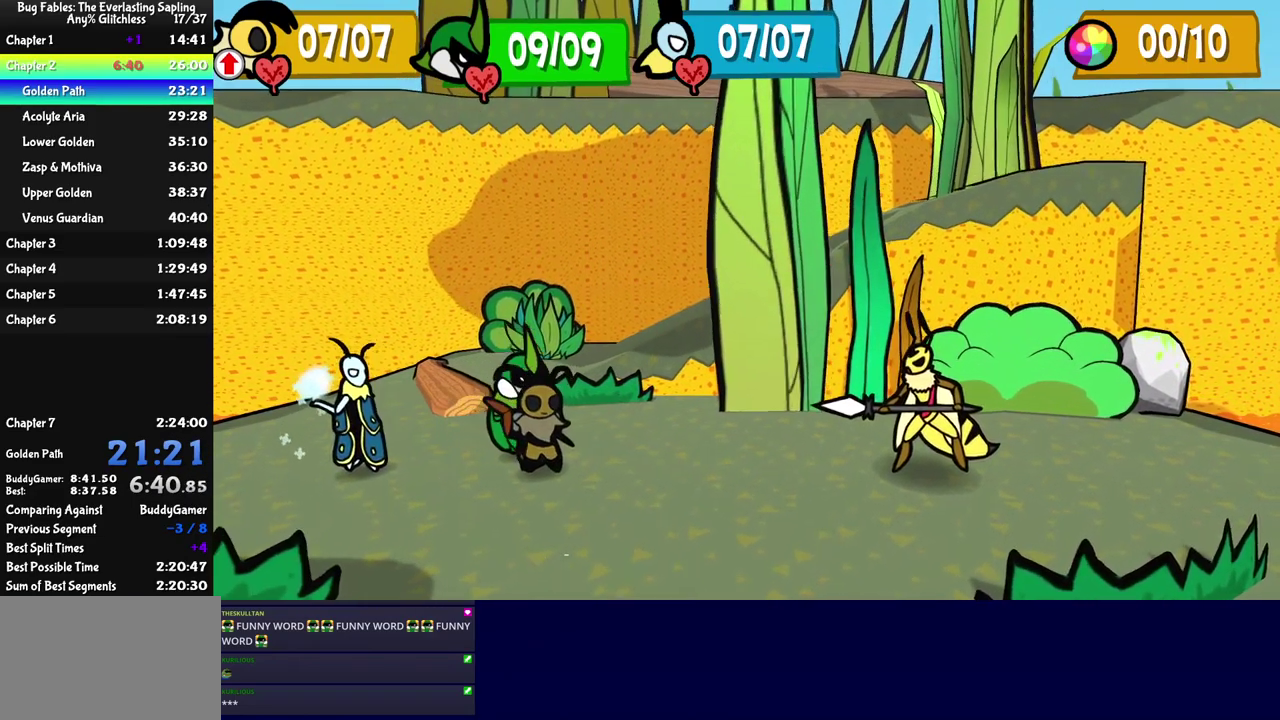
{"buttons": ["DPAD_DOWN"], "left_stick": "center", "events": []}
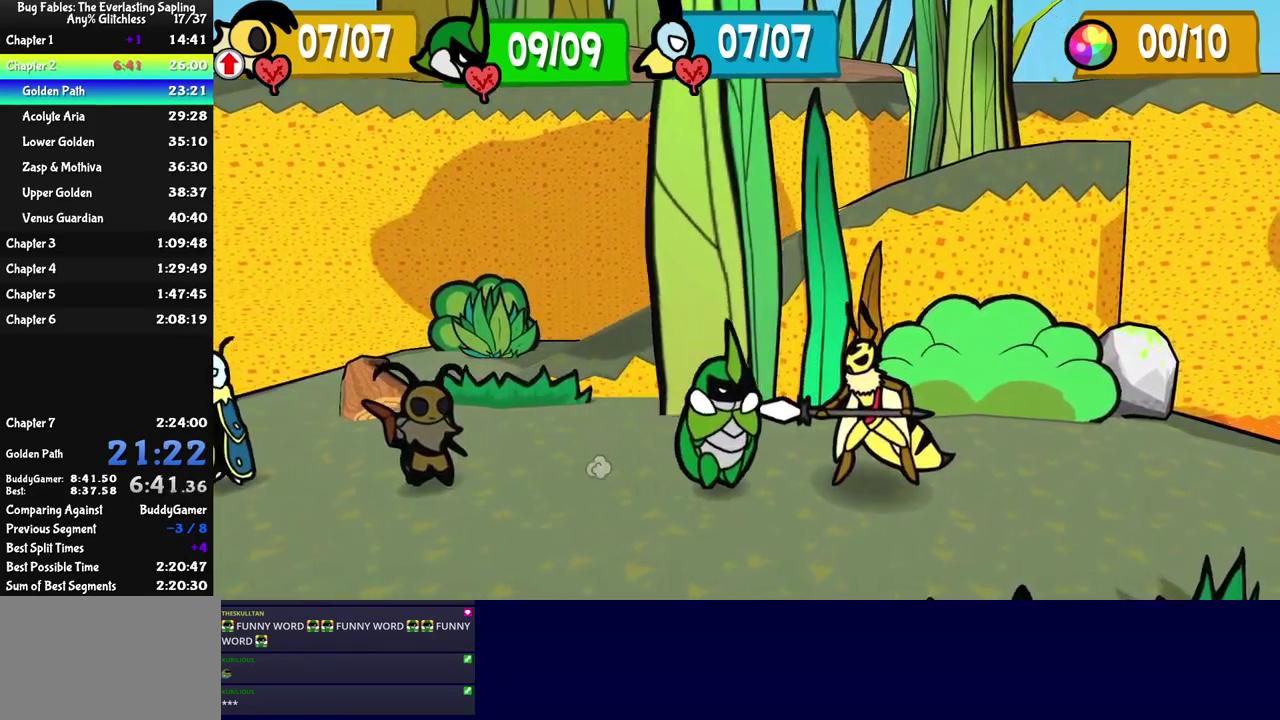
{"buttons": ["DPAD_DOWN"], "left_stick": "center", "events": []}
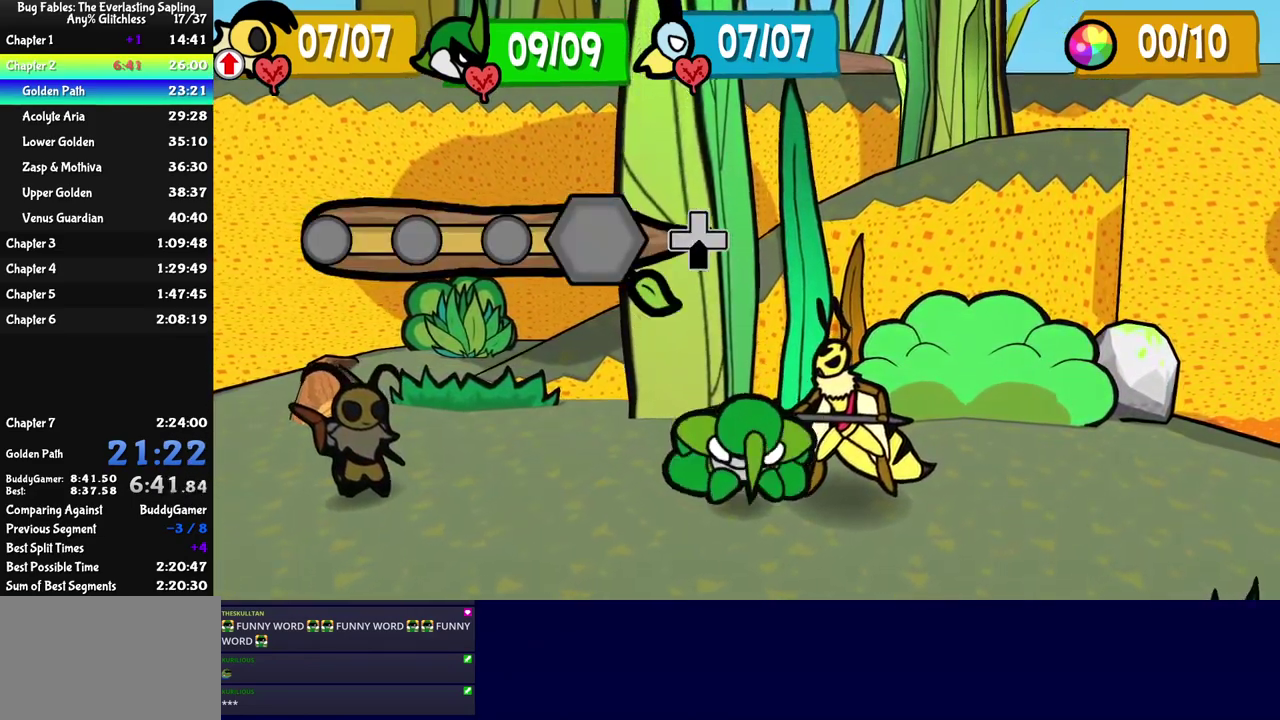
{"buttons": ["DPAD_DOWN"], "left_stick": "center", "events": []}
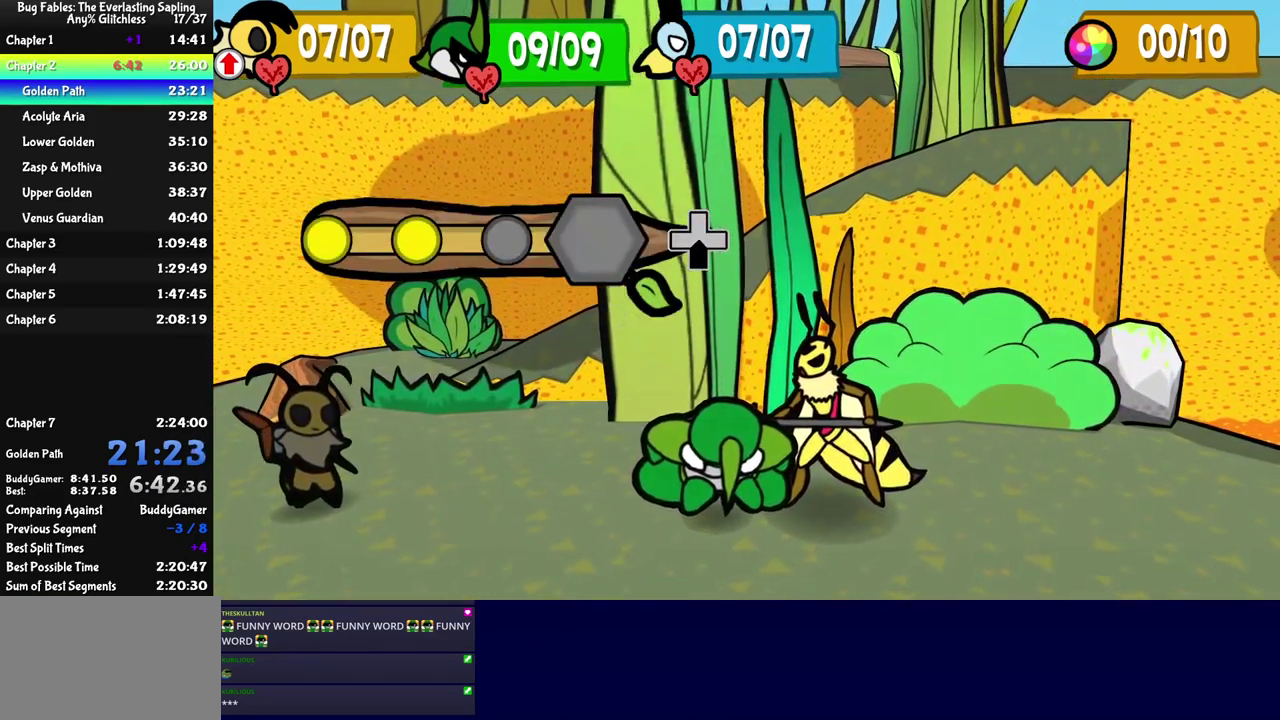
{"buttons": ["DPAD_DOWN"], "left_stick": "center", "events": []}
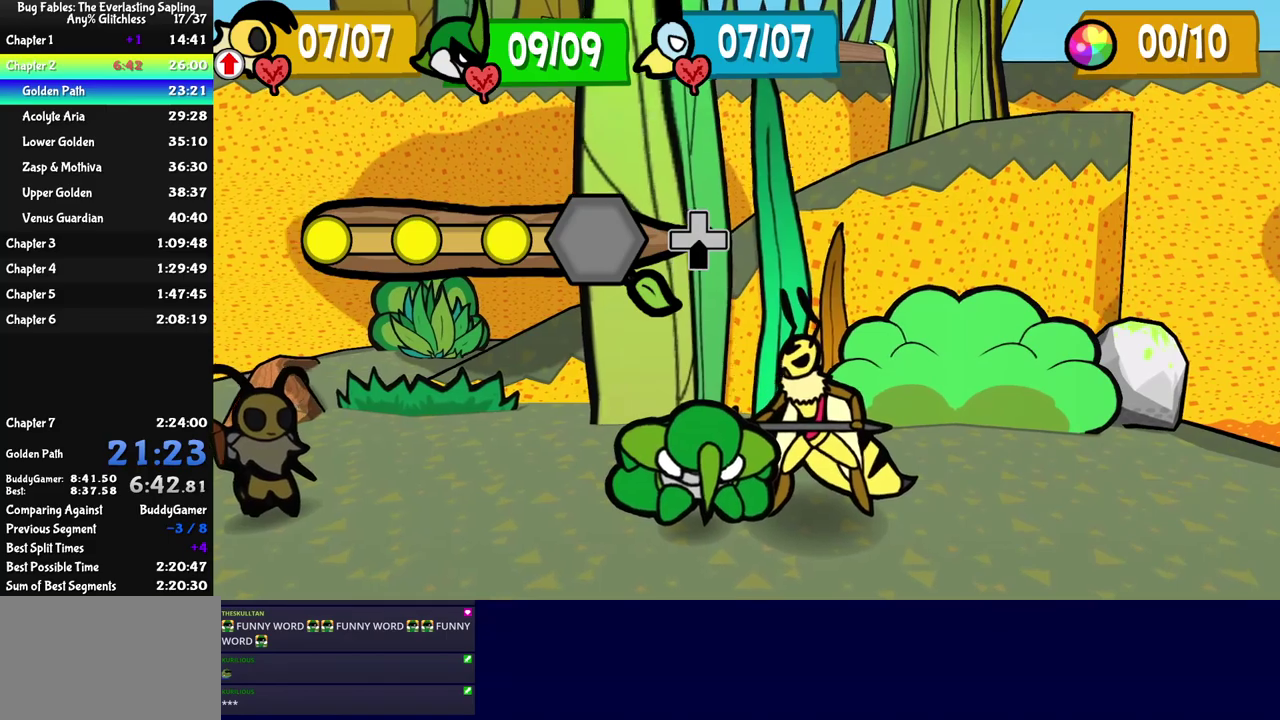
{"buttons": [], "left_stick": "center", "events": [[300, "DPAD_DOWN", "up"]]}